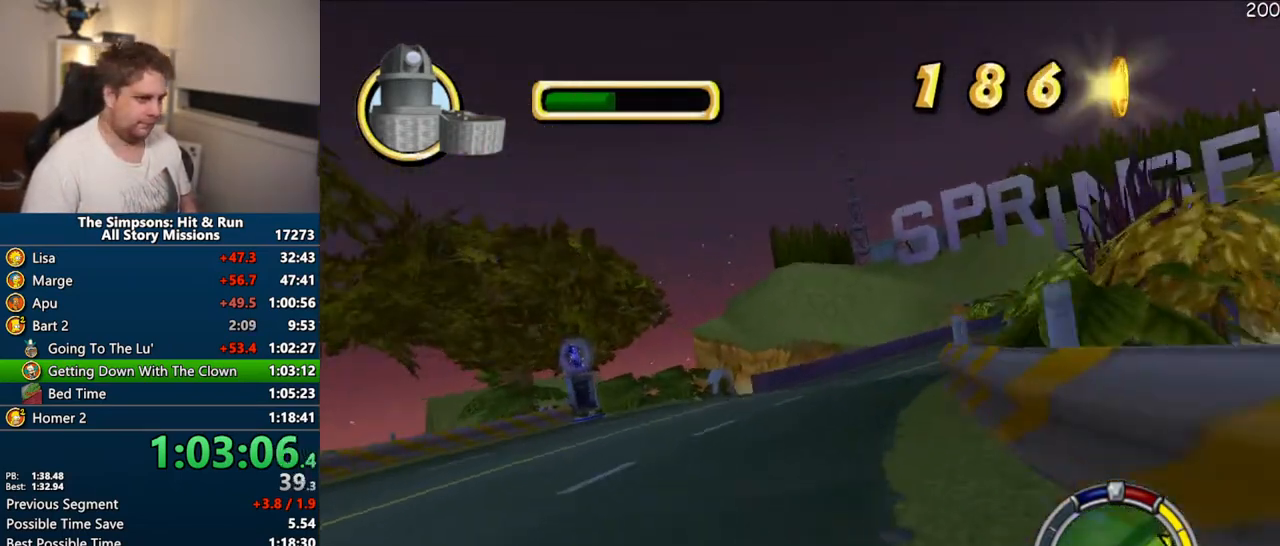
Gameplay with a controller (PlayStation layout); each line is a JSON object with the inputs held at the frame after it. "events" lists button and stick changes between this image and that frame as [ms after this image, input, new state], when the widget could be followed in between. Not read: L3 R3.
{"buttons": ["CROSS"], "left_stick": "center", "right_stick": "center", "events": [[333, "left_stick", "center"]]}
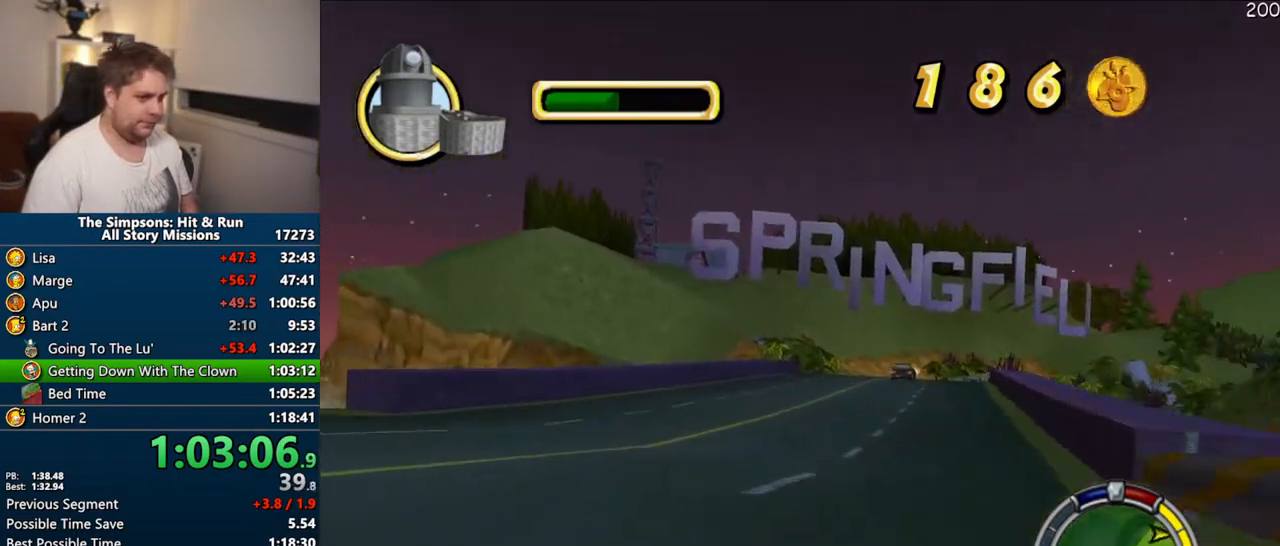
{"buttons": ["CROSS"], "left_stick": "center", "right_stick": "center", "events": [[33, "left_stick", "right"], [183, "right_stick", "down"], [250, "left_stick", "center"], [383, "right_stick", "center"]]}
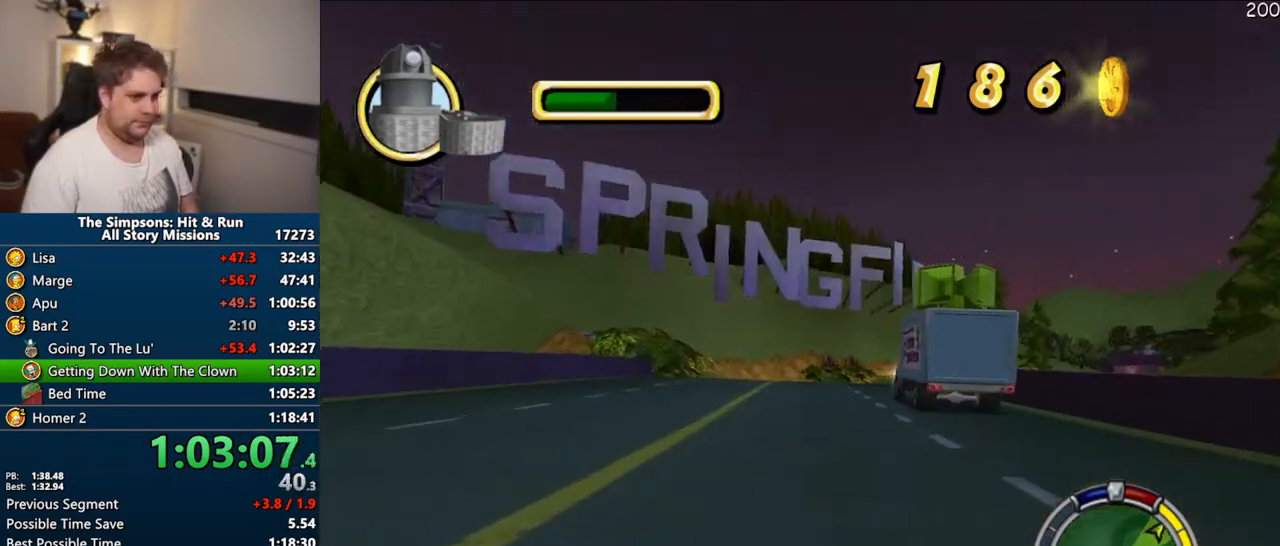
{"buttons": ["CROSS"], "left_stick": "right", "right_stick": "center", "events": [[217, "left_stick", "right"]]}
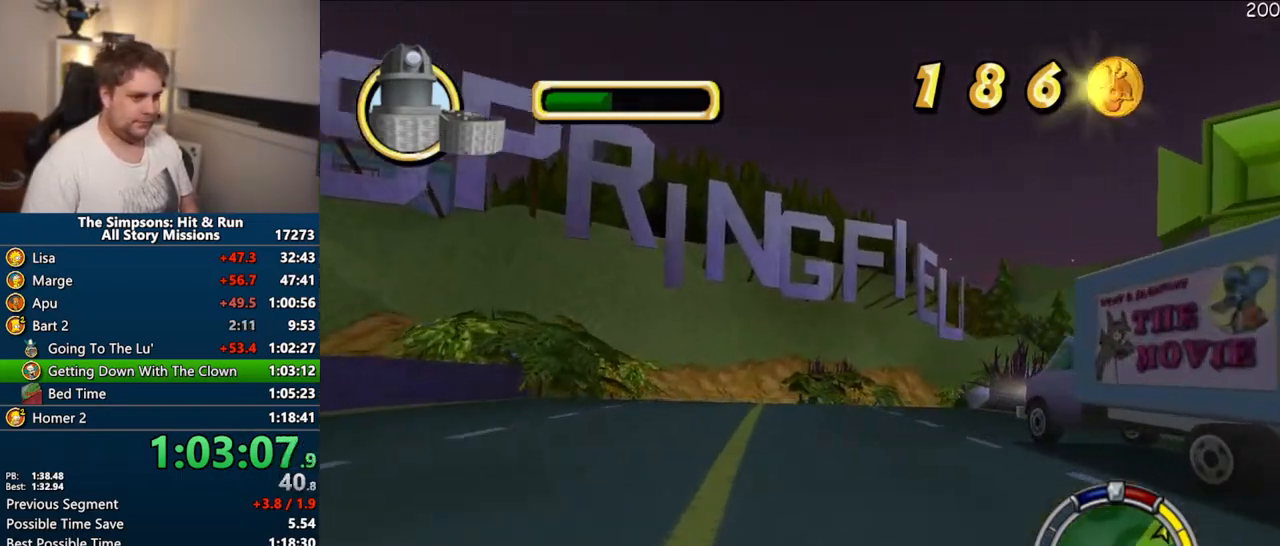
{"buttons": ["CROSS"], "left_stick": "center", "right_stick": "center", "events": [[133, "left_stick", "center"], [217, "left_stick", "right"], [467, "left_stick", "center"]]}
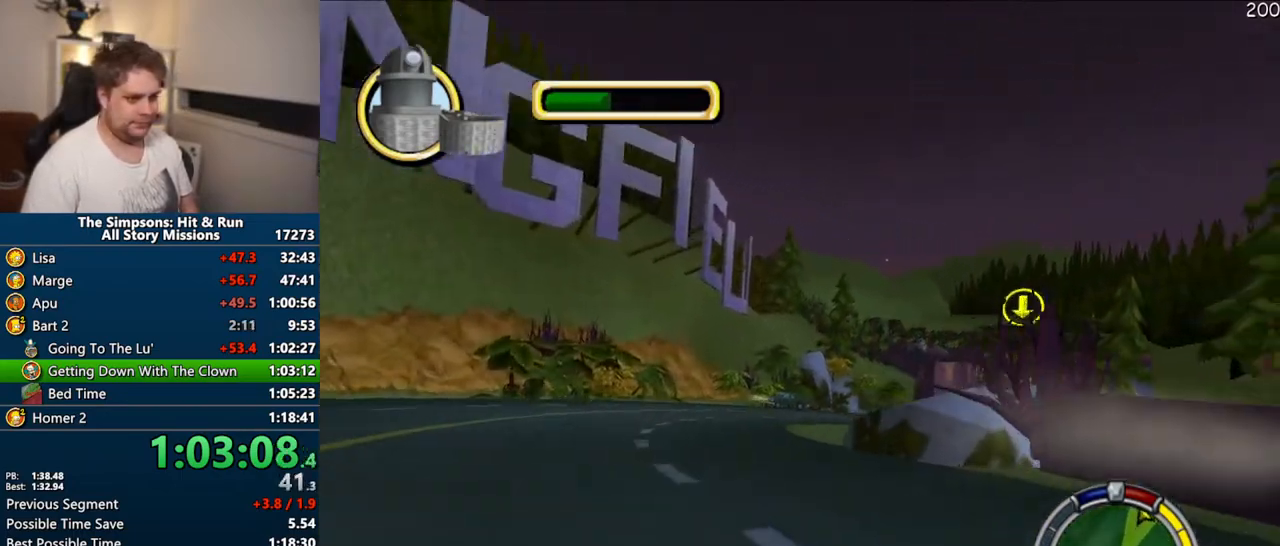
{"buttons": ["CROSS"], "left_stick": "right", "right_stick": "center", "events": [[183, "left_stick", "right"]]}
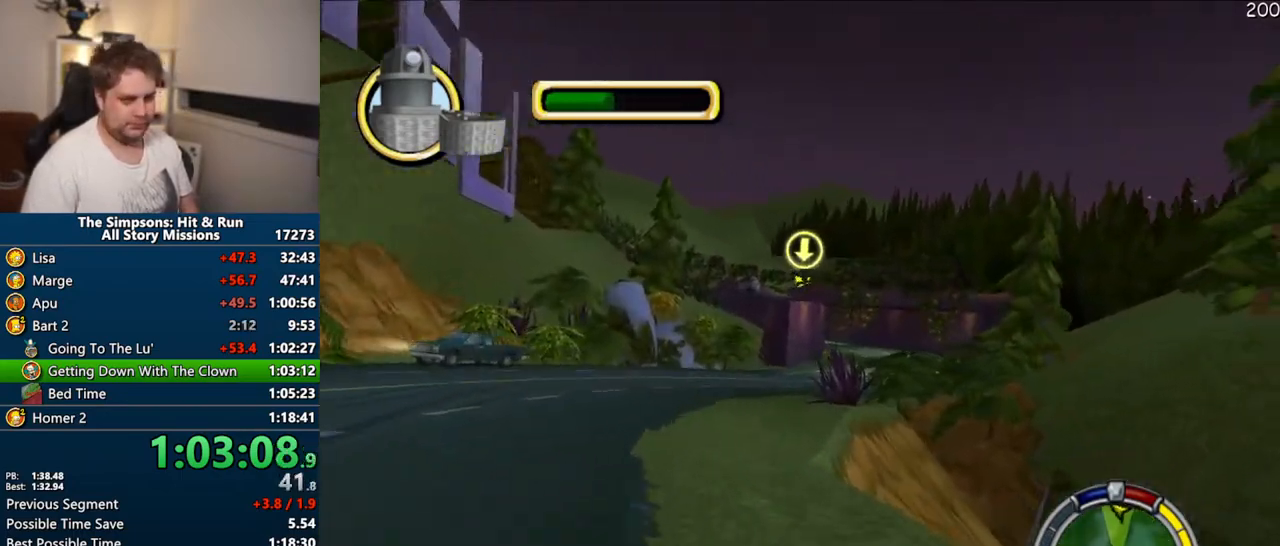
{"buttons": ["CROSS"], "left_stick": "right", "right_stick": "center", "events": [[133, "left_stick", "center"], [233, "left_stick", "right"]]}
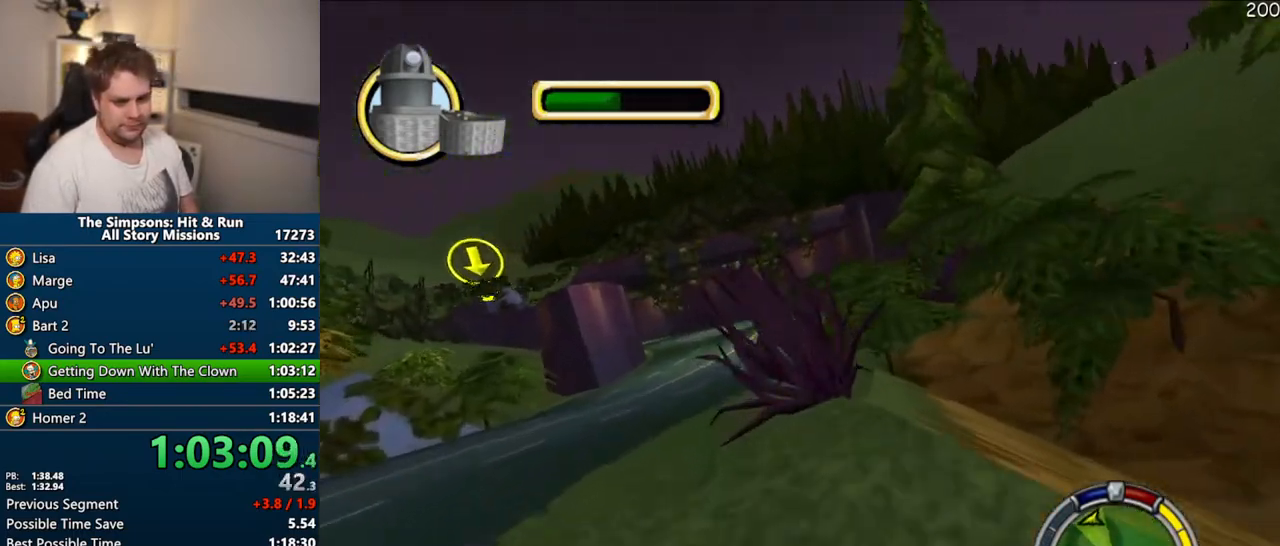
{"buttons": ["CROSS"], "left_stick": "center", "right_stick": "center", "events": [[33, "left_stick", "center"]]}